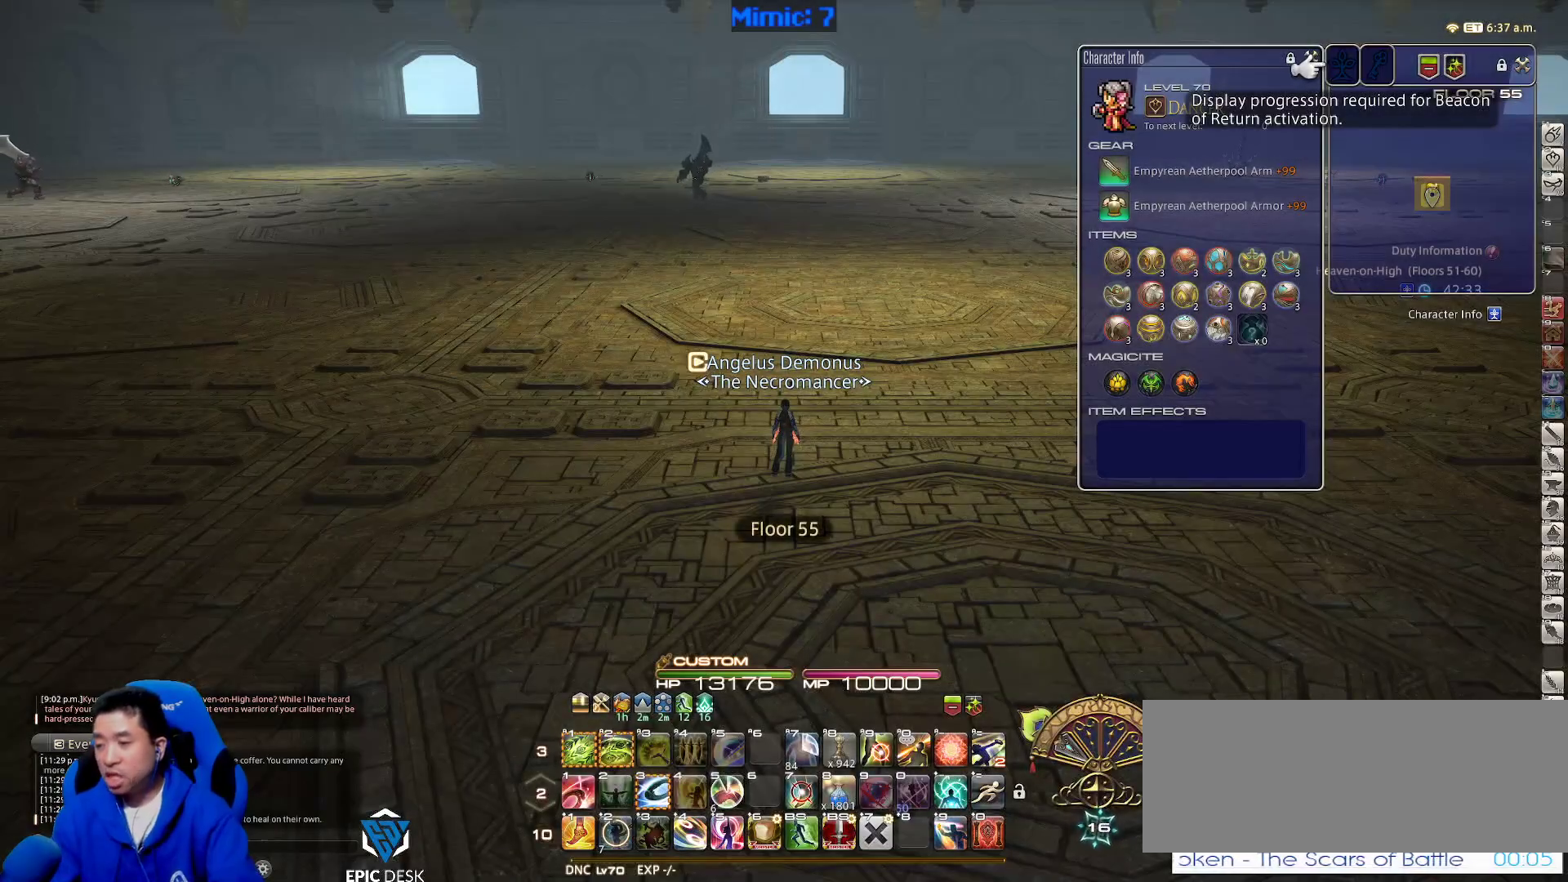
Gameplay with keyboard; each line is a JSON object with the keys held at the frame after it. "events" lists presses ("down") and releases ("up") of ".", "/", "0", "1", "2", "3", "4", "5", "6", "7", "8", "9", "a", "alt_l", "alt_r", "b", "backslash", "backspace", "c", "caps_lock", "comma", "ctrl_l", "ctrl_r", "d", "down", "e", "equals", "escape", "f", "f1", "f10", "f11", "f12", "f2", "f3", "f4", "f5", "f6", "f7", "f8", "f9", "g", "h", "i", "j", "k", "l", "lbracket", "left", "m", "minus", "n", "o", "p", "q", "quote", "r", "rbracket", "return", "right", "s", "semicolon", "shift_l", "shift_r", "space", "super", "t", "tab", "tilde", "u", "up", "v", "w", "x", "y" and "z" between this image and that frame as [ms after this image, input, new state], when the widget could be followed in between. No other keys are recorded. Mouse input is not recorded.
{"keys": ["rbracket"], "events": [[200, "rbracket", "down"]]}
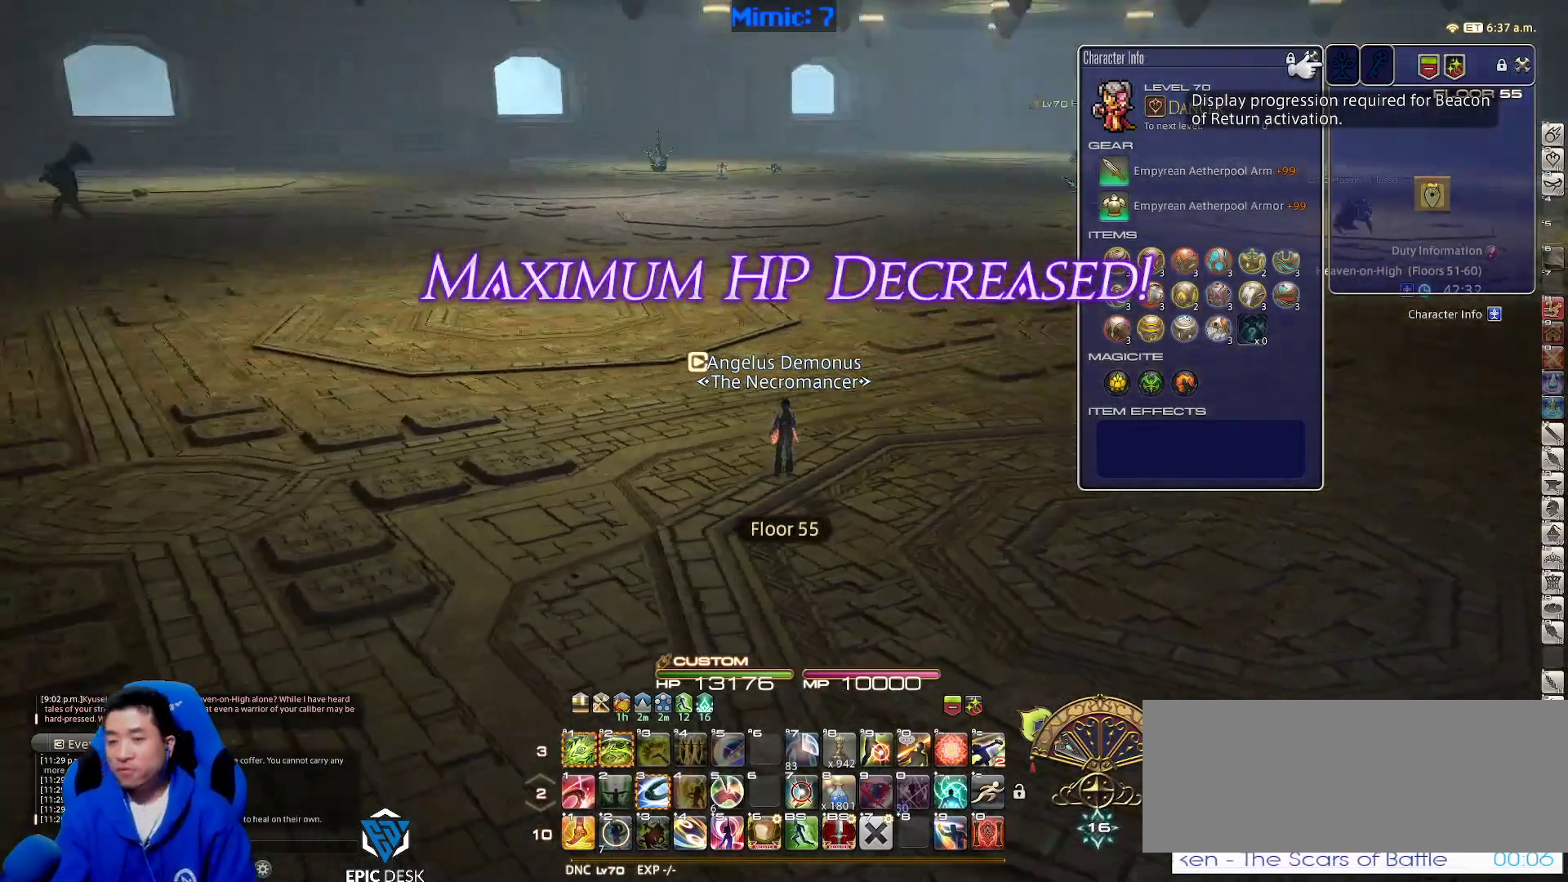
{"keys": ["rbracket"], "events": []}
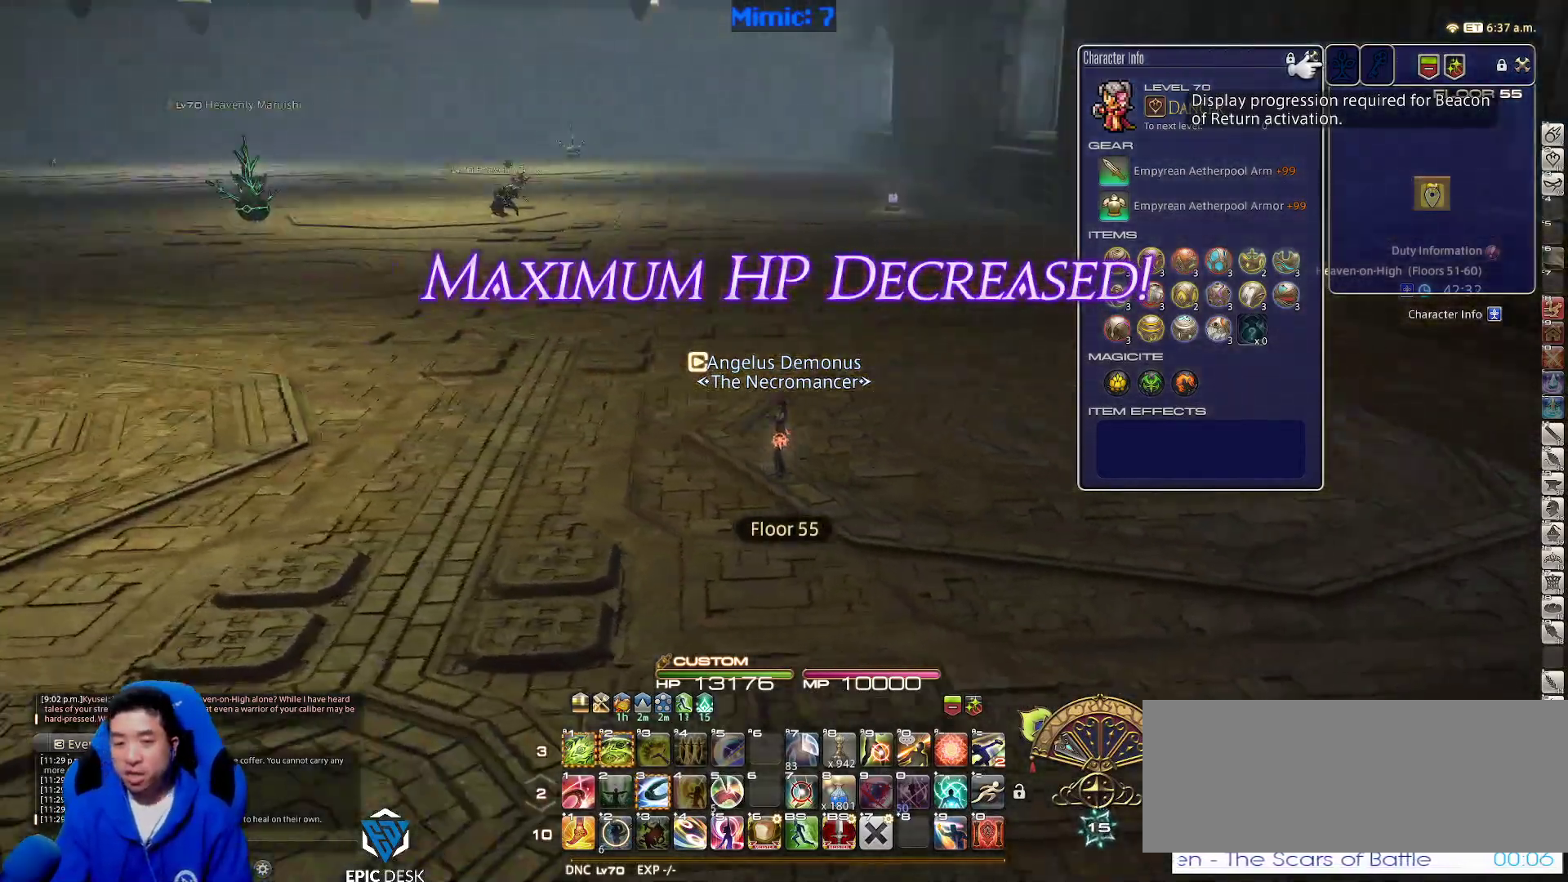
{"keys": [], "events": [[50, "rbracket", "up"], [100, "f3", "down"], [150, "f3", "up"]]}
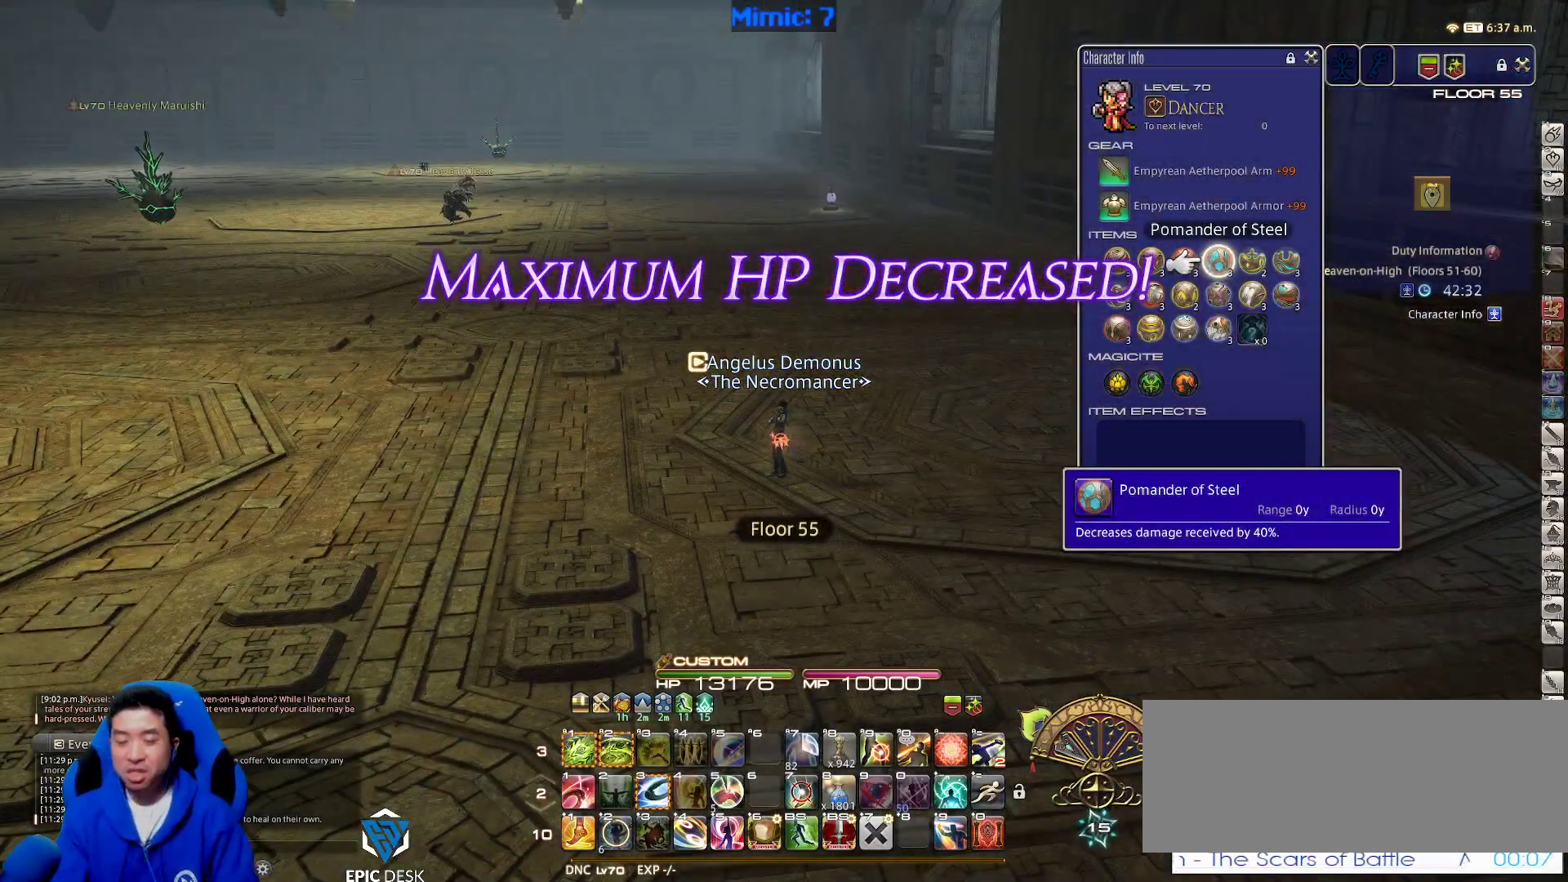
{"keys": [], "events": [[350, "q", "down"], [433, "q", "up"]]}
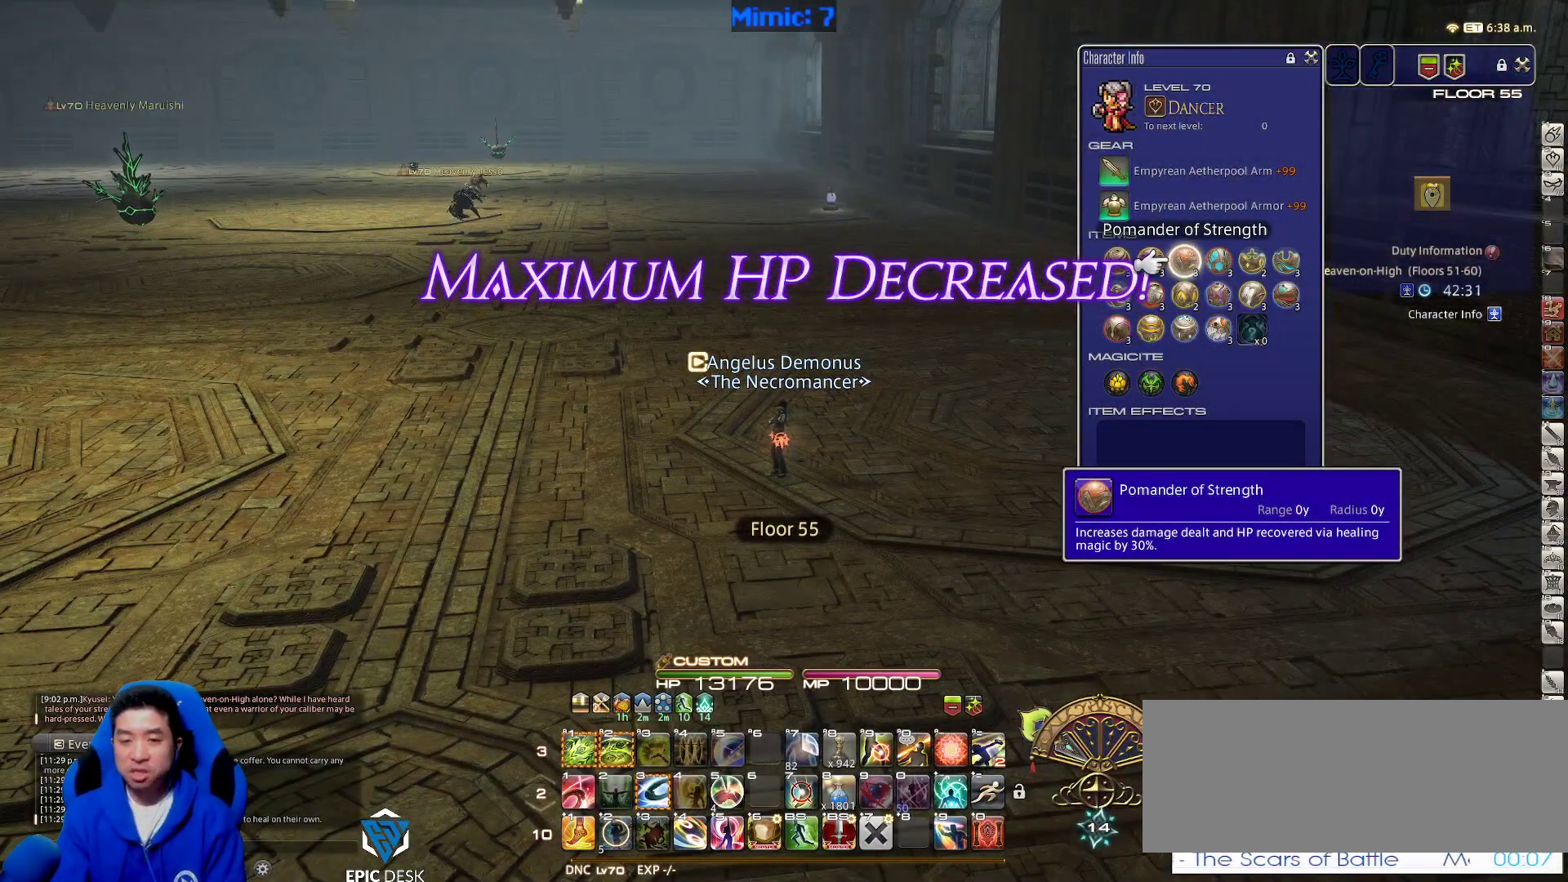
{"keys": ["p"], "events": [[33, "q", "down"], [83, "q", "up"], [167, "q", "down"], [267, "q", "up"], [450, "p", "down"]]}
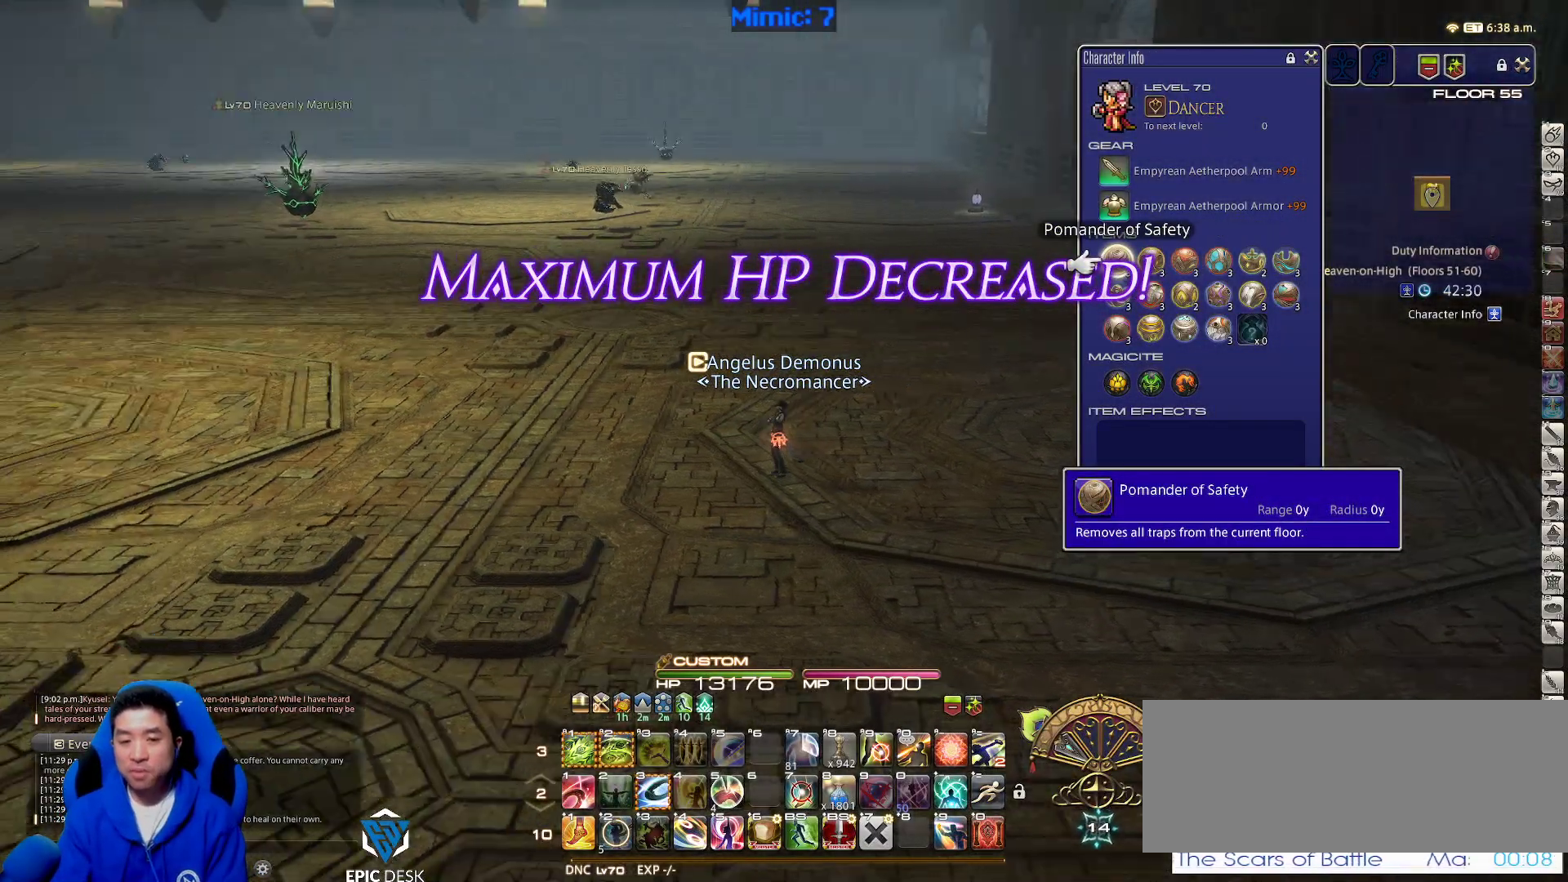
{"keys": ["p"], "events": []}
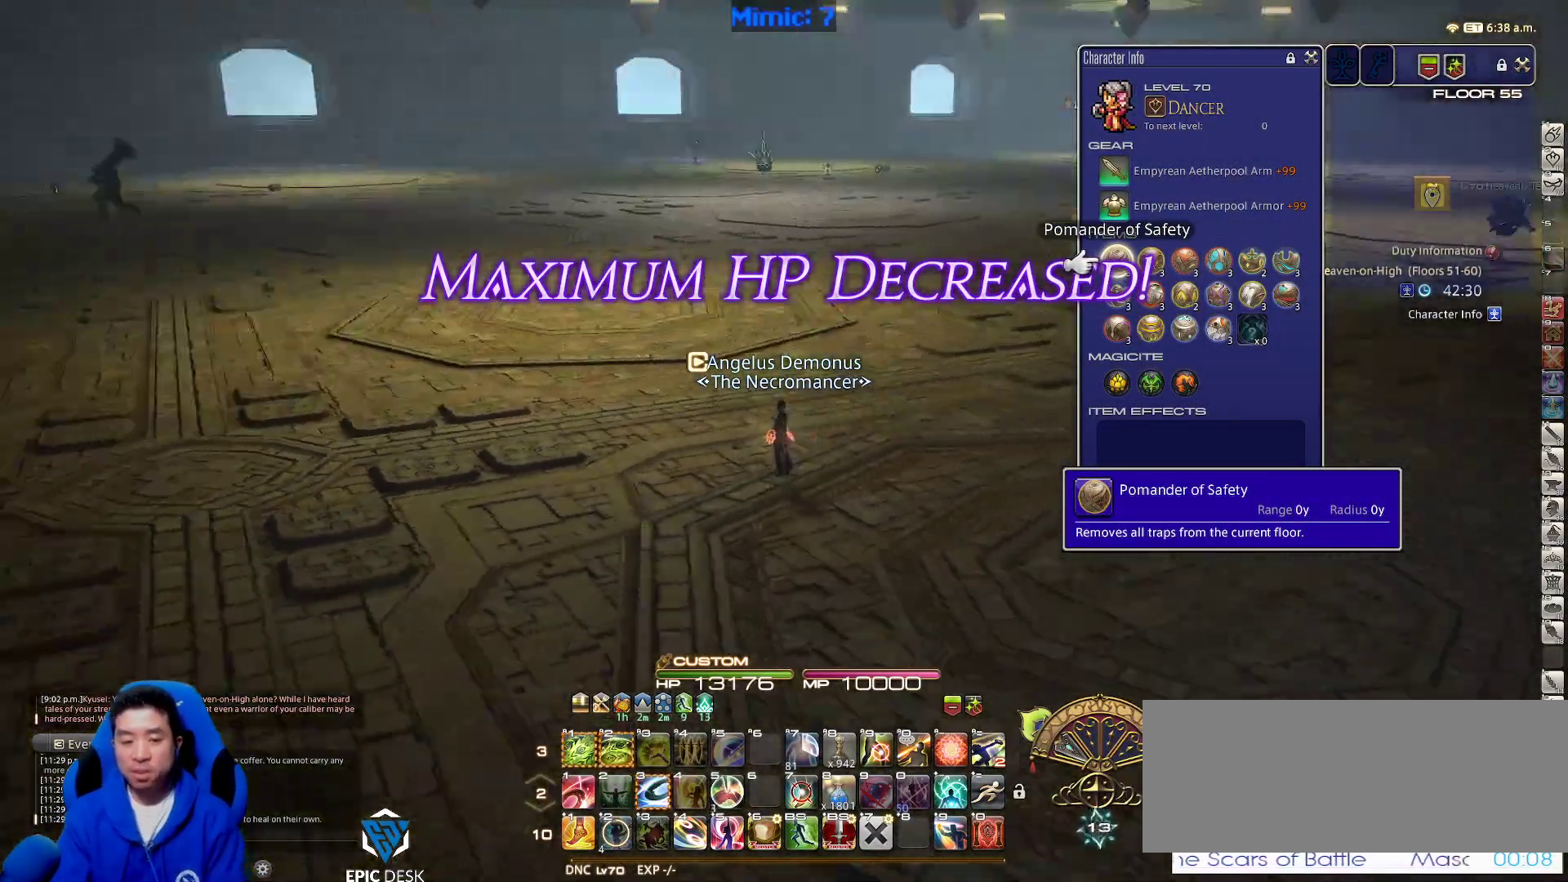
{"keys": ["p"], "events": []}
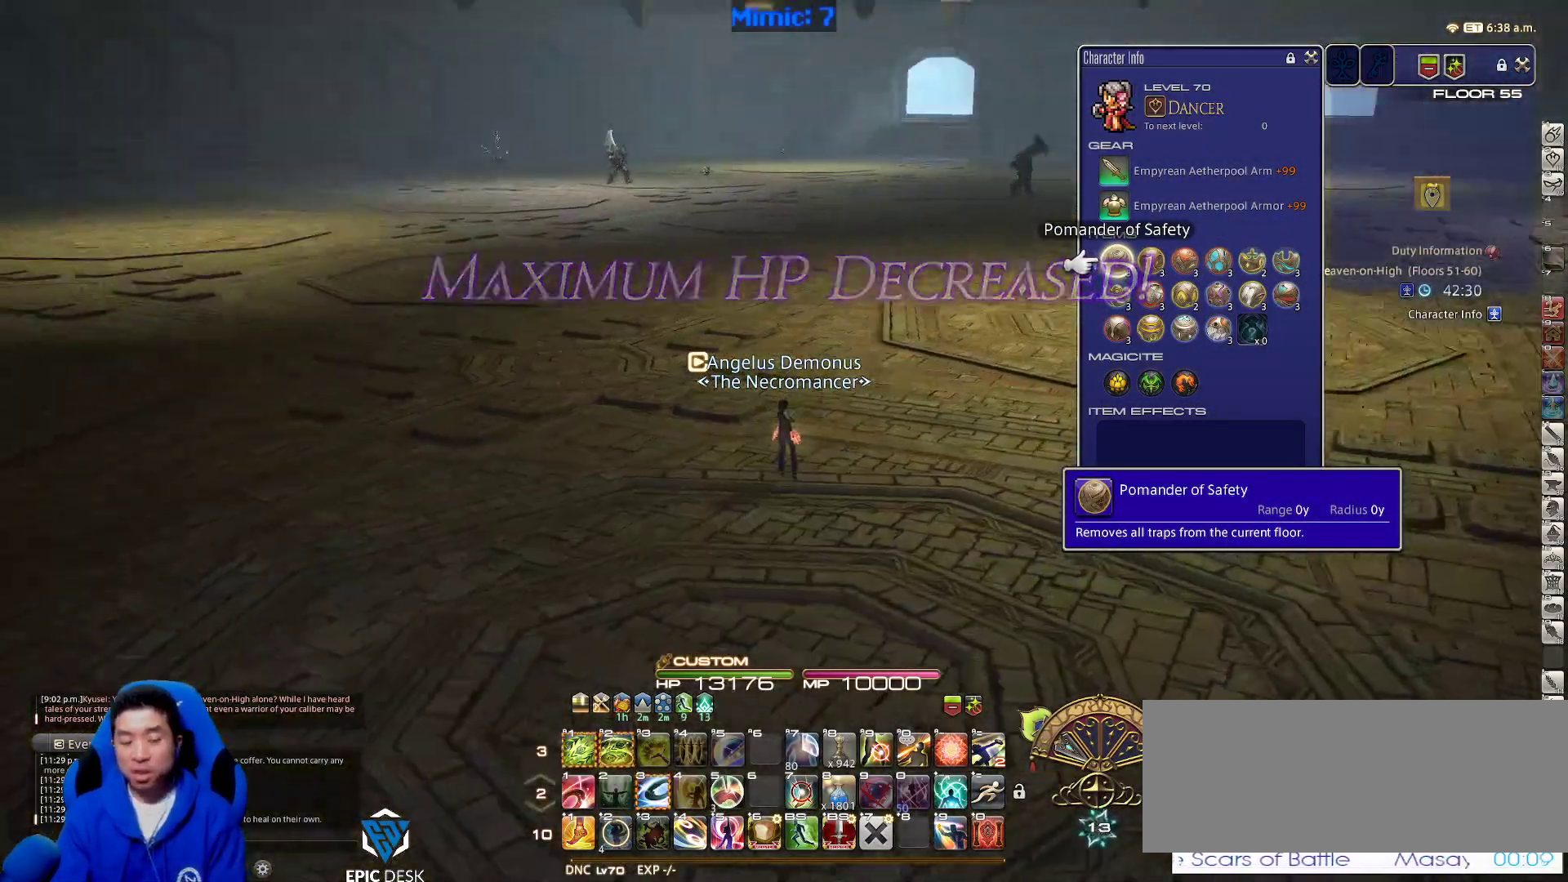
{"keys": [], "events": [[217, "lbracket", "down"], [367, "lbracket", "up"], [367, "p", "up"]]}
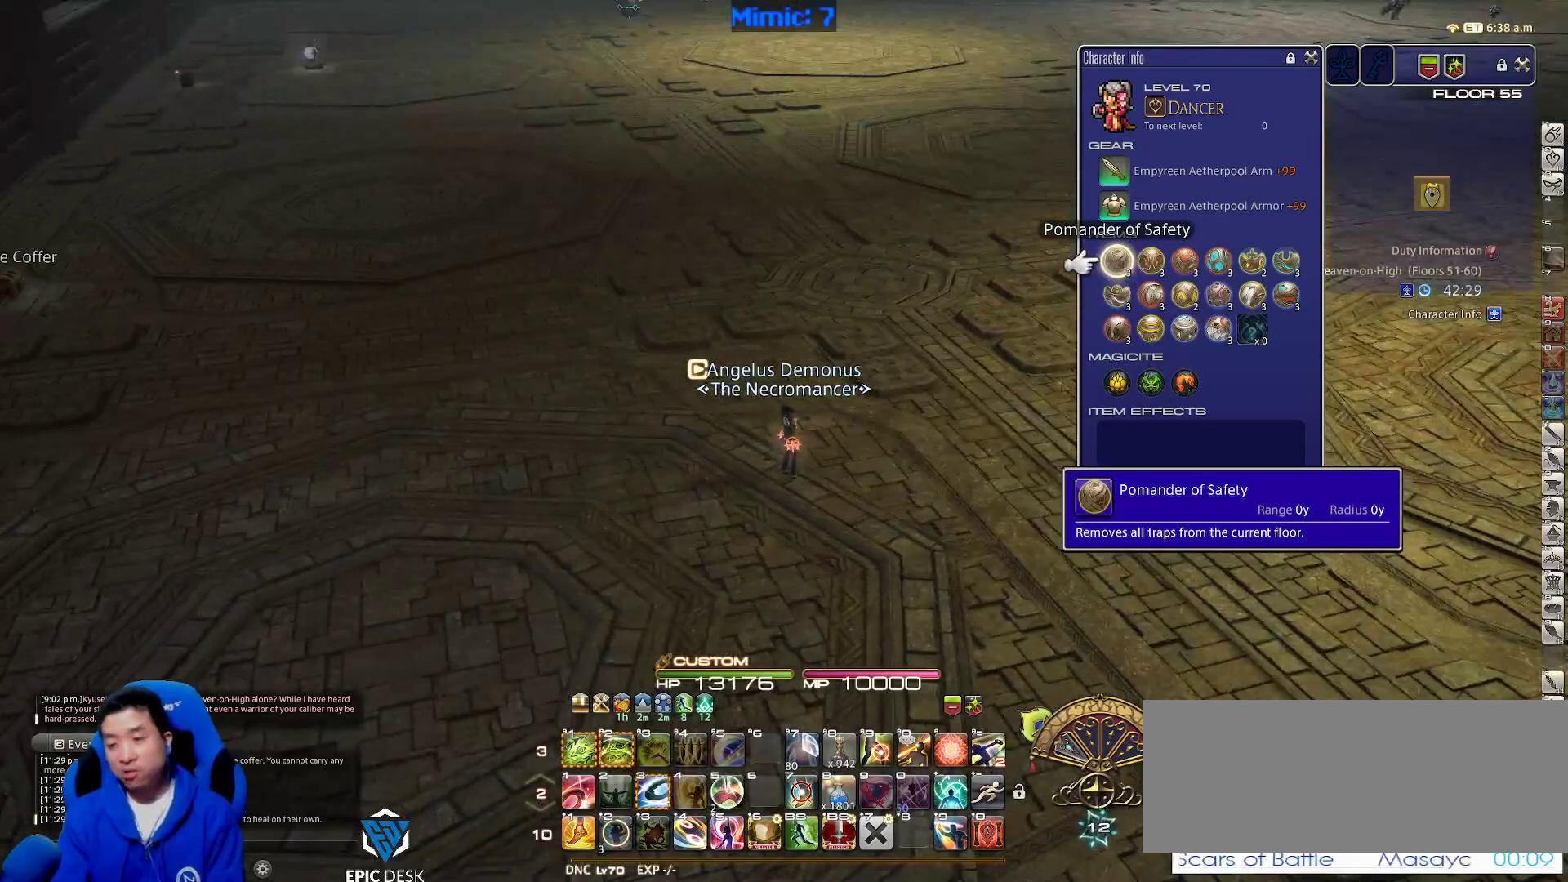
{"keys": [], "events": [[133, "rbracket", "down"], [283, "minus", "down"], [367, "minus", "up"], [367, "rbracket", "up"]]}
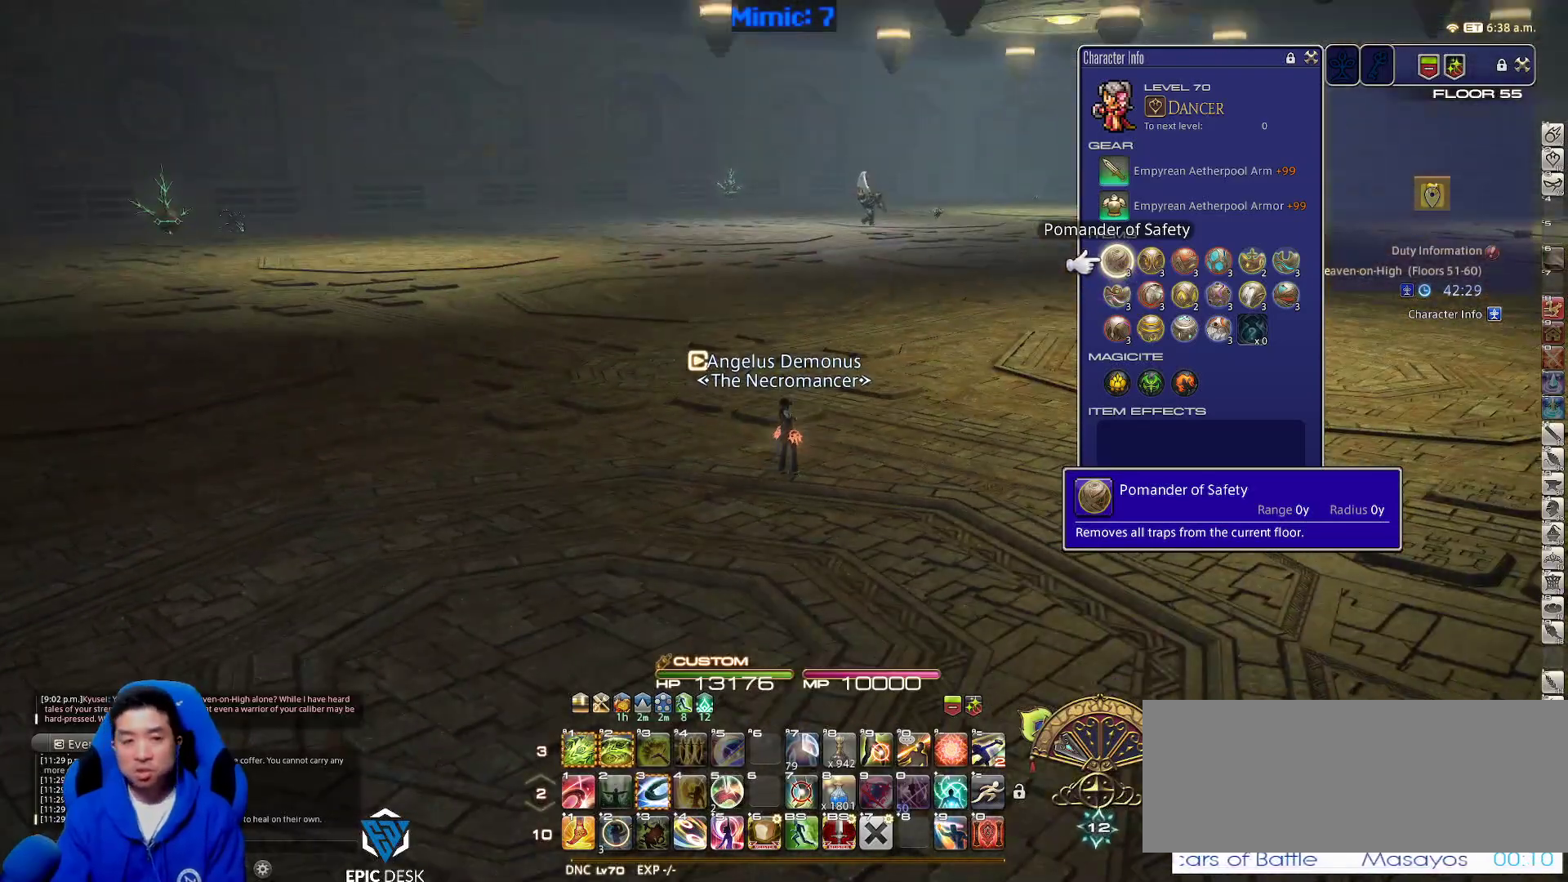
{"keys": [], "events": []}
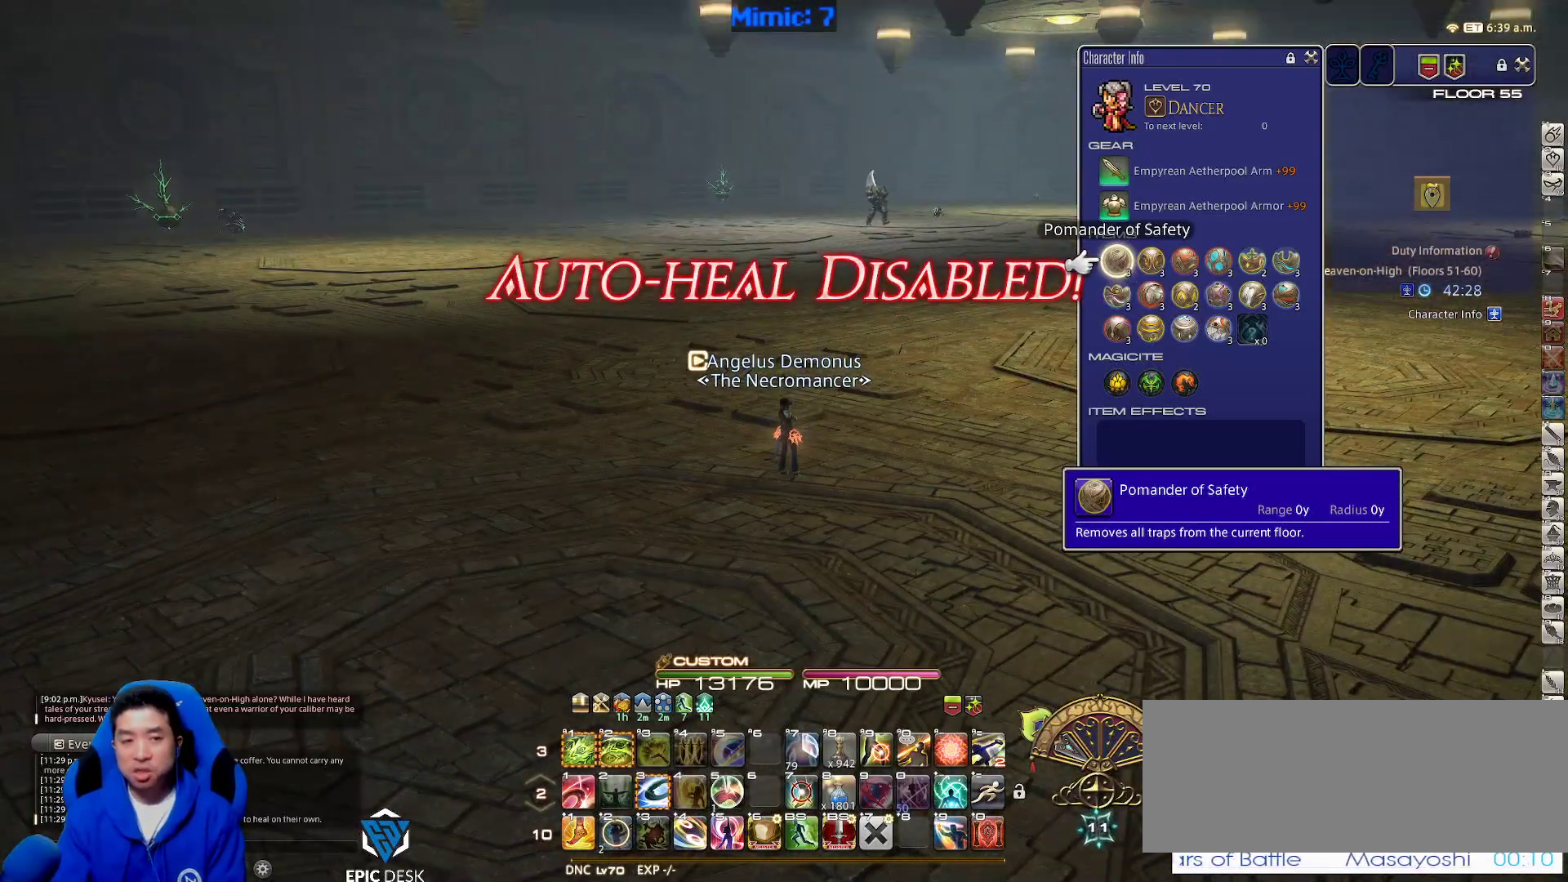
{"keys": [], "events": [[350, "return", "down"], [450, "return", "up"]]}
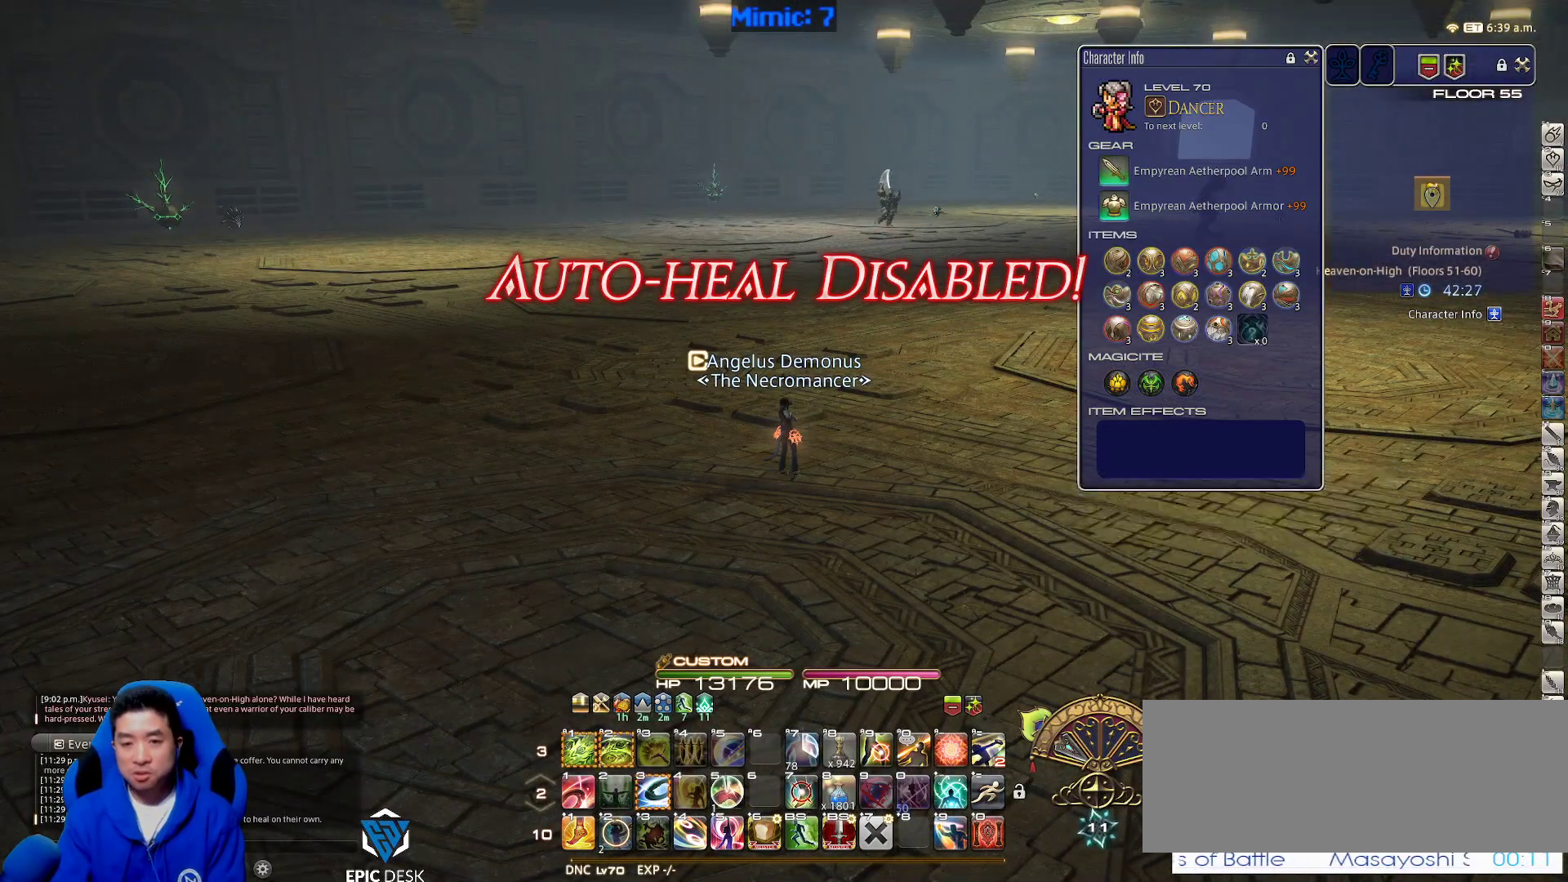
{"keys": ["p", "w"], "events": [[50, "p", "down"], [367, "w", "down"]]}
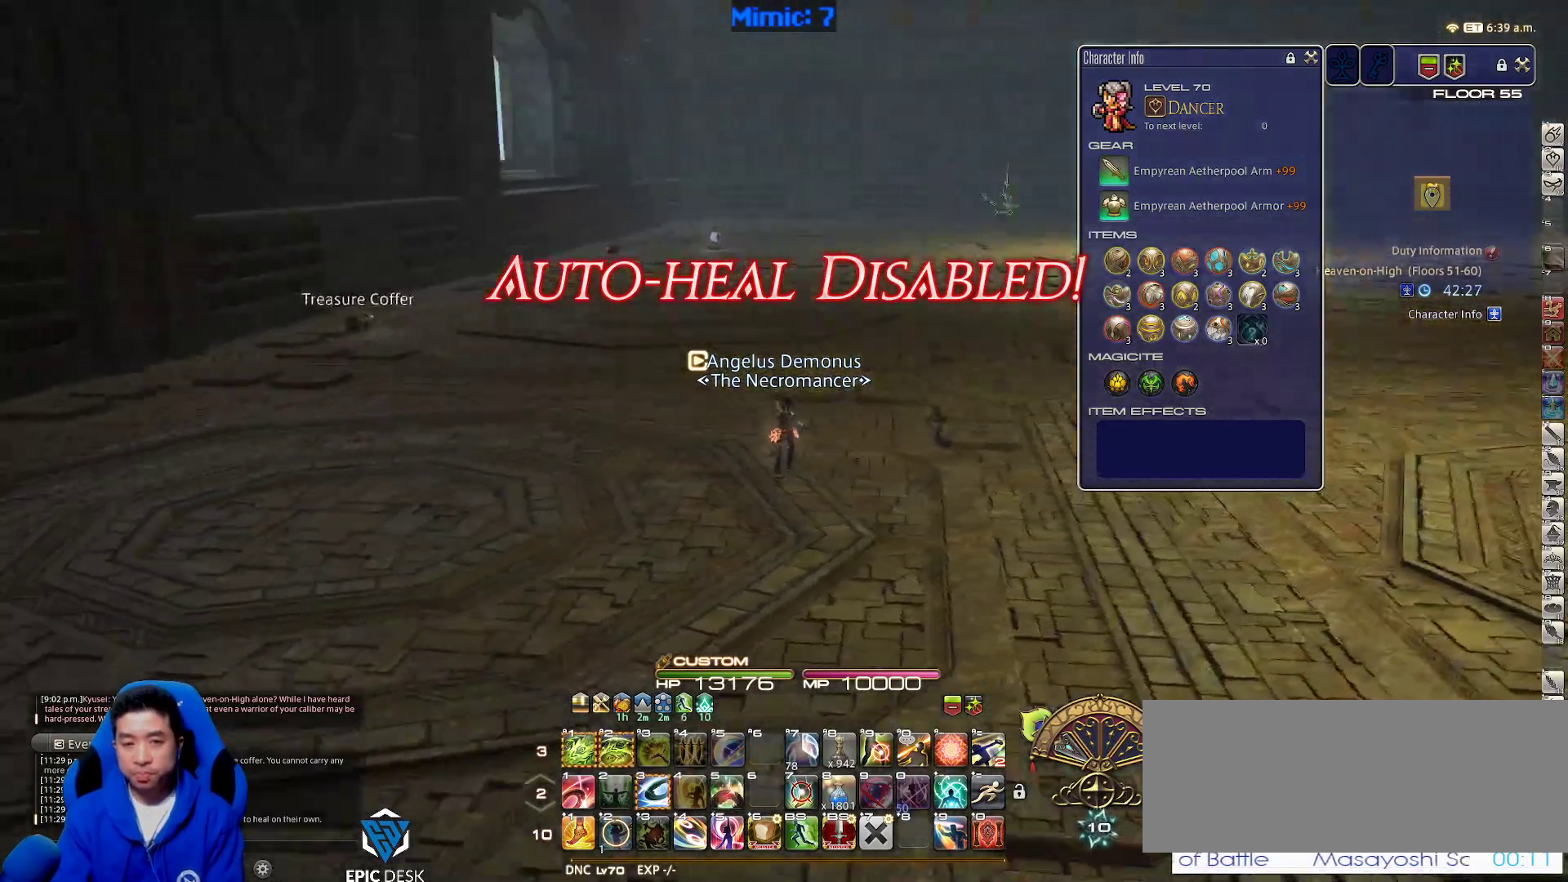
{"keys": ["lbracket", "w"], "events": [[100, "q", "down"], [200, "p", "up"], [200, "q", "up"], [483, "lbracket", "down"]]}
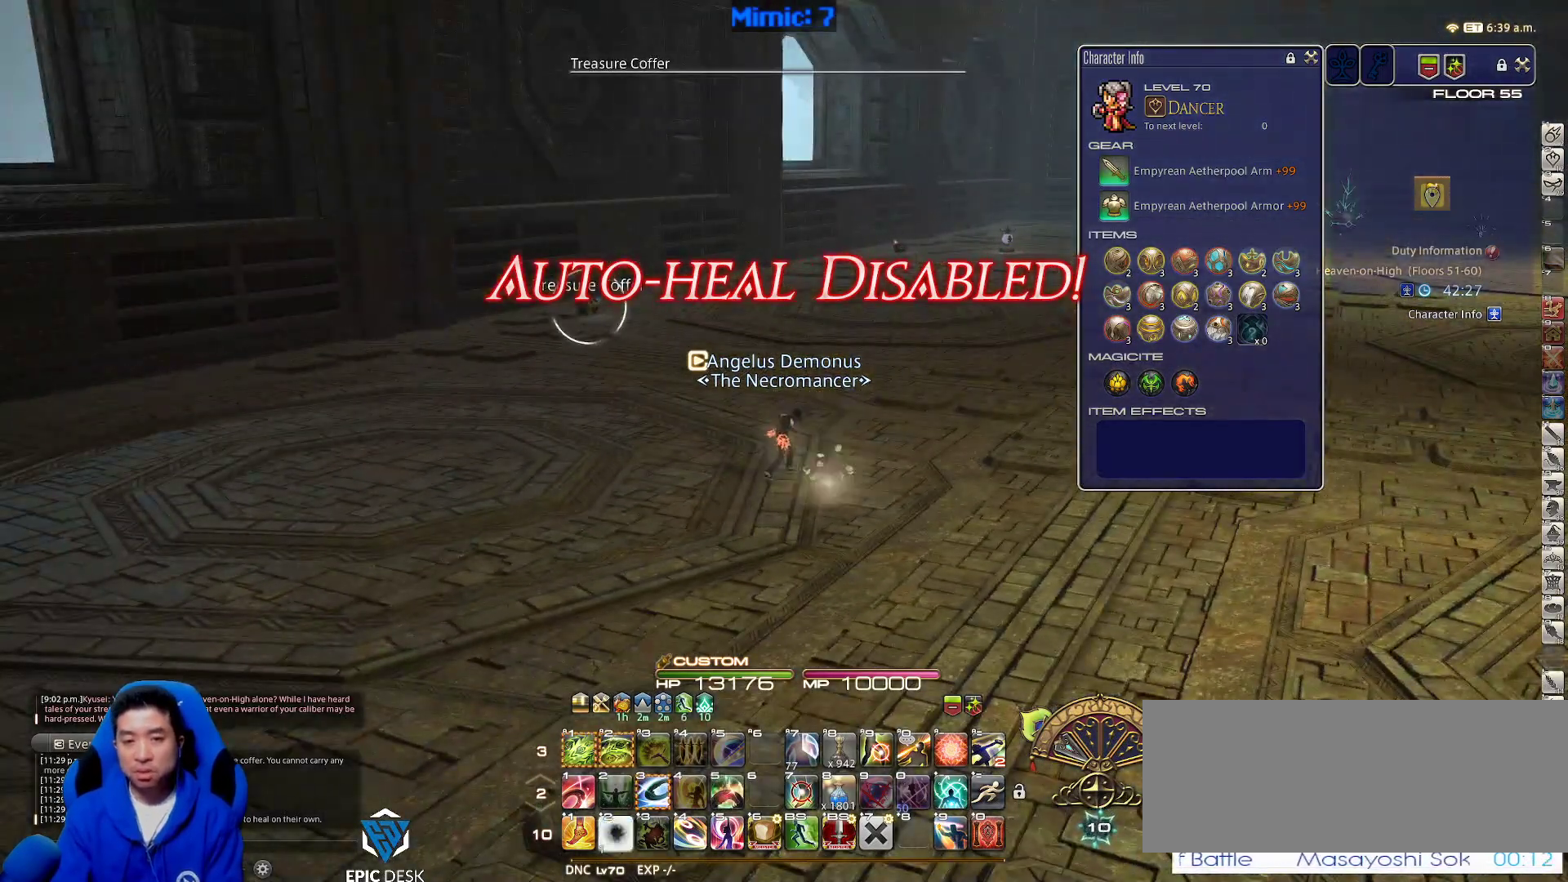
{"keys": ["w"], "events": [[83, "lbracket", "up"]]}
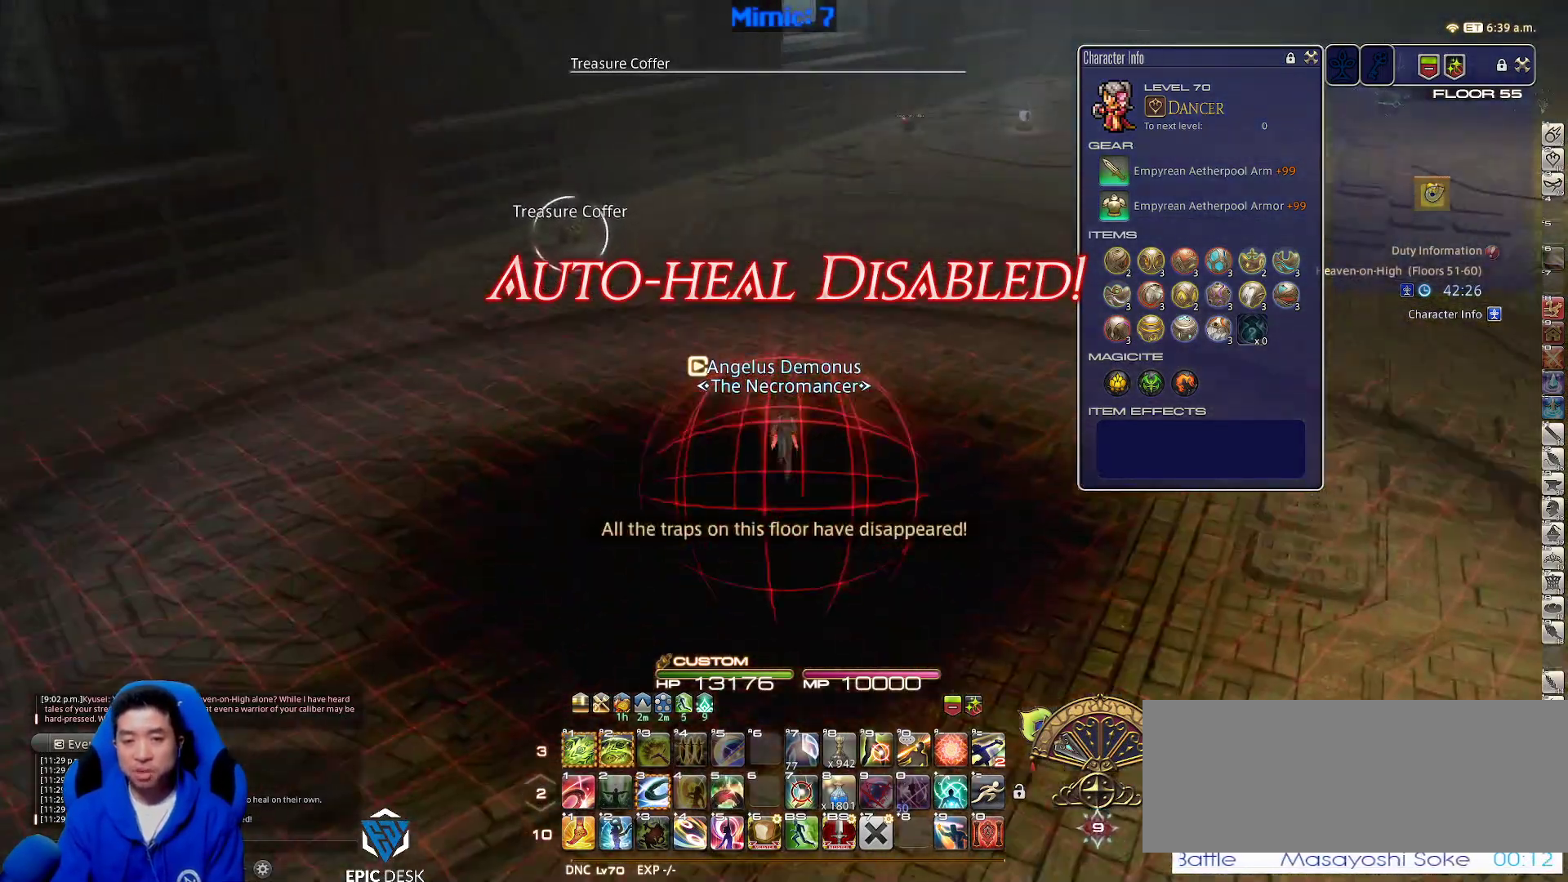
{"keys": ["a", "return", "w"], "events": [[133, "rbracket", "down"], [283, "a", "down"], [333, "rbracket", "up"], [383, "return", "down"]]}
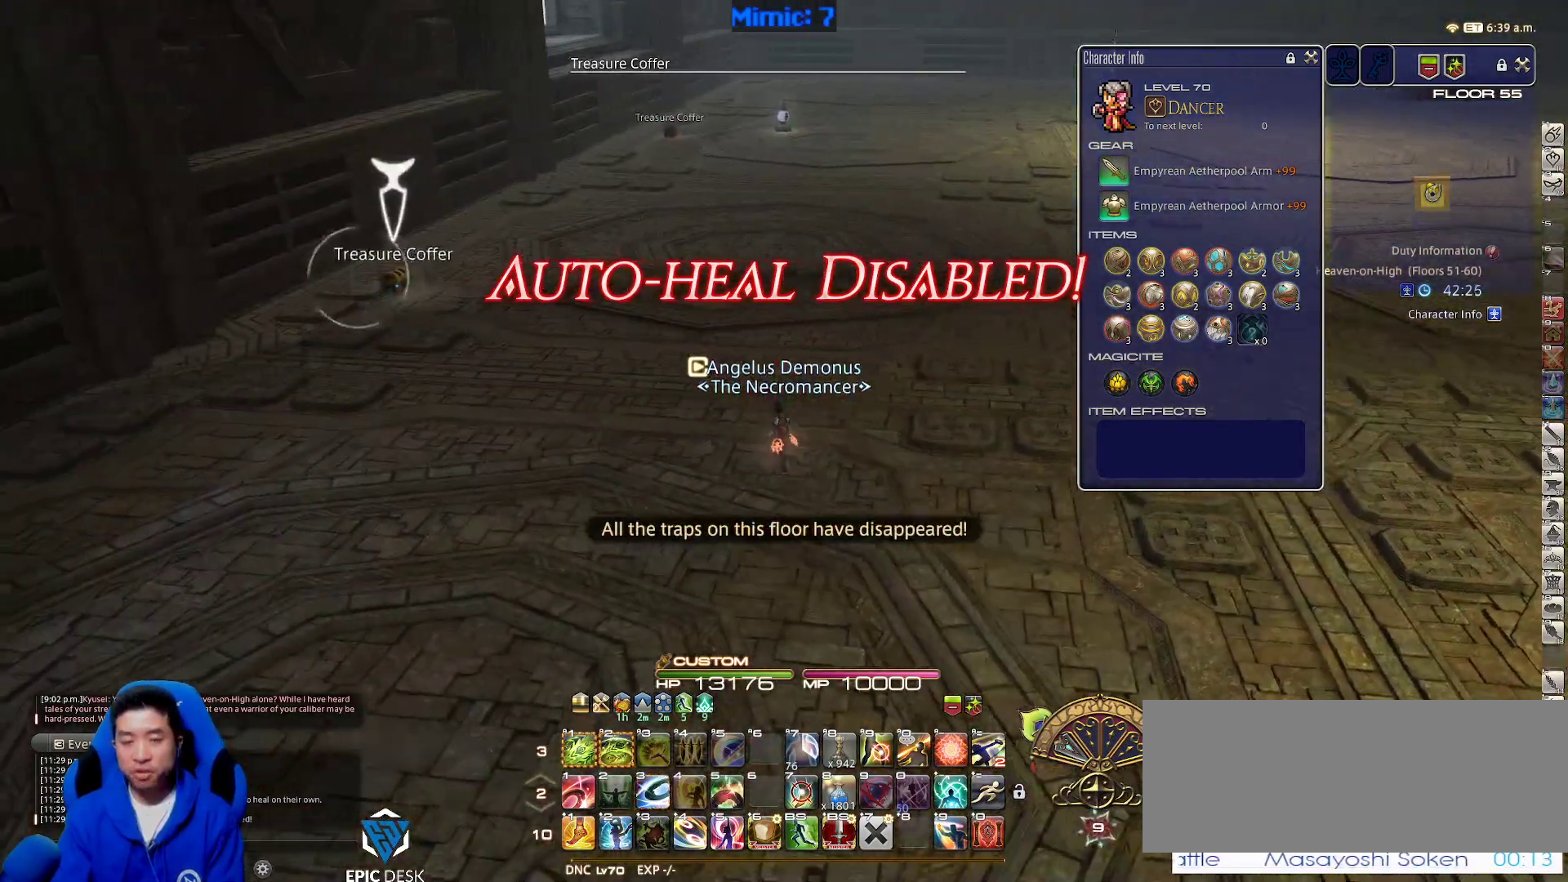
{"keys": ["a", "p", "w"], "events": [[17, "return", "up"], [200, "shift_r", "down"], [300, "equals", "down"], [383, "shift_r", "up"], [433, "equals", "up"], [483, "p", "down"]]}
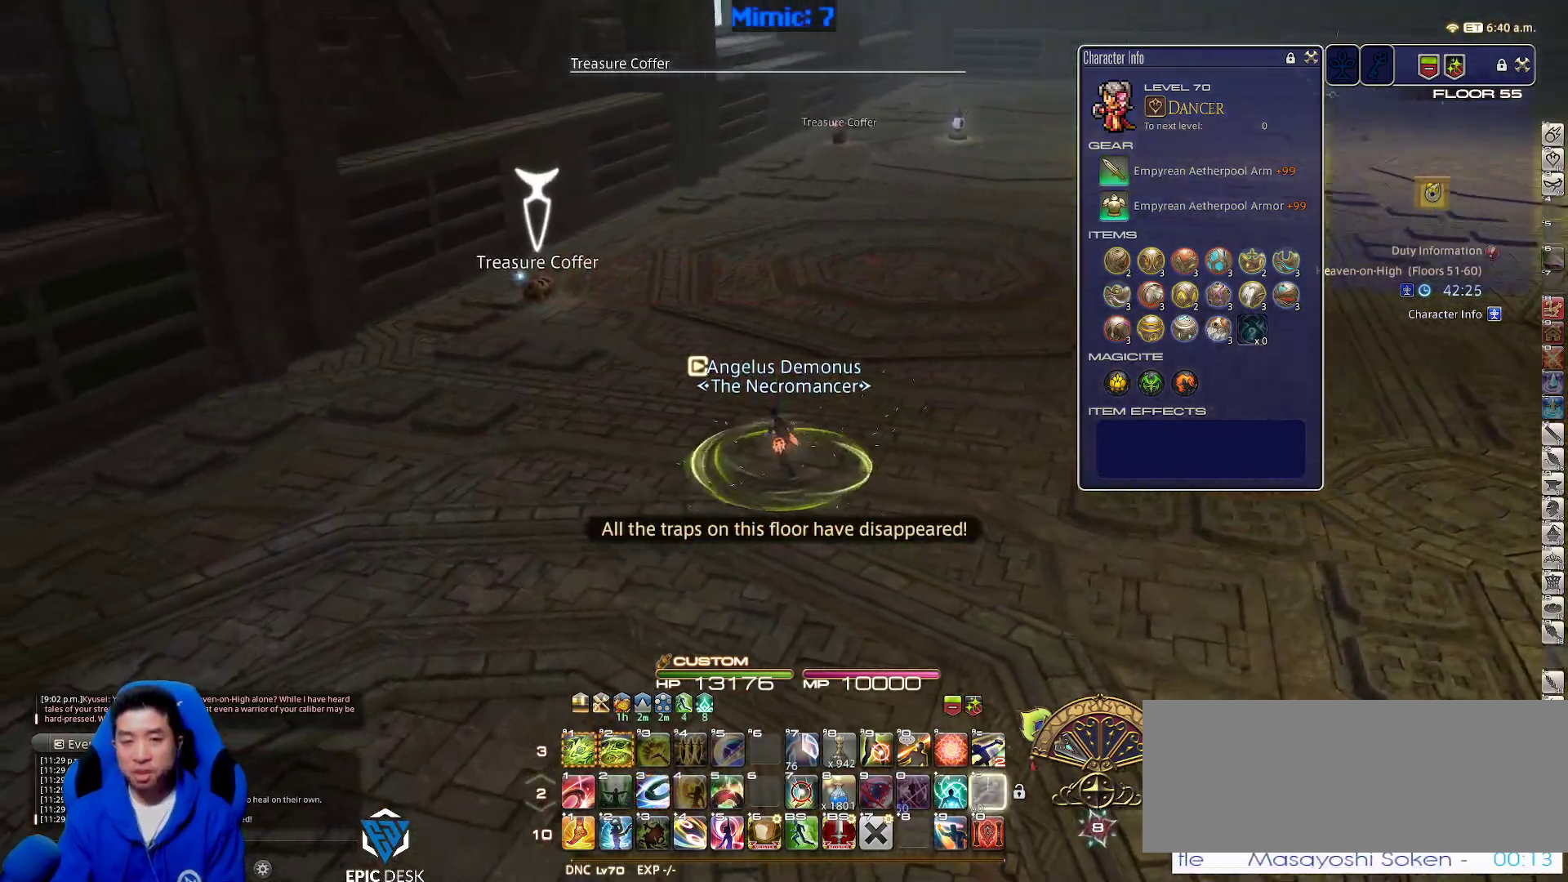
{"keys": ["w"], "events": [[33, "a", "up"], [167, "p", "up"]]}
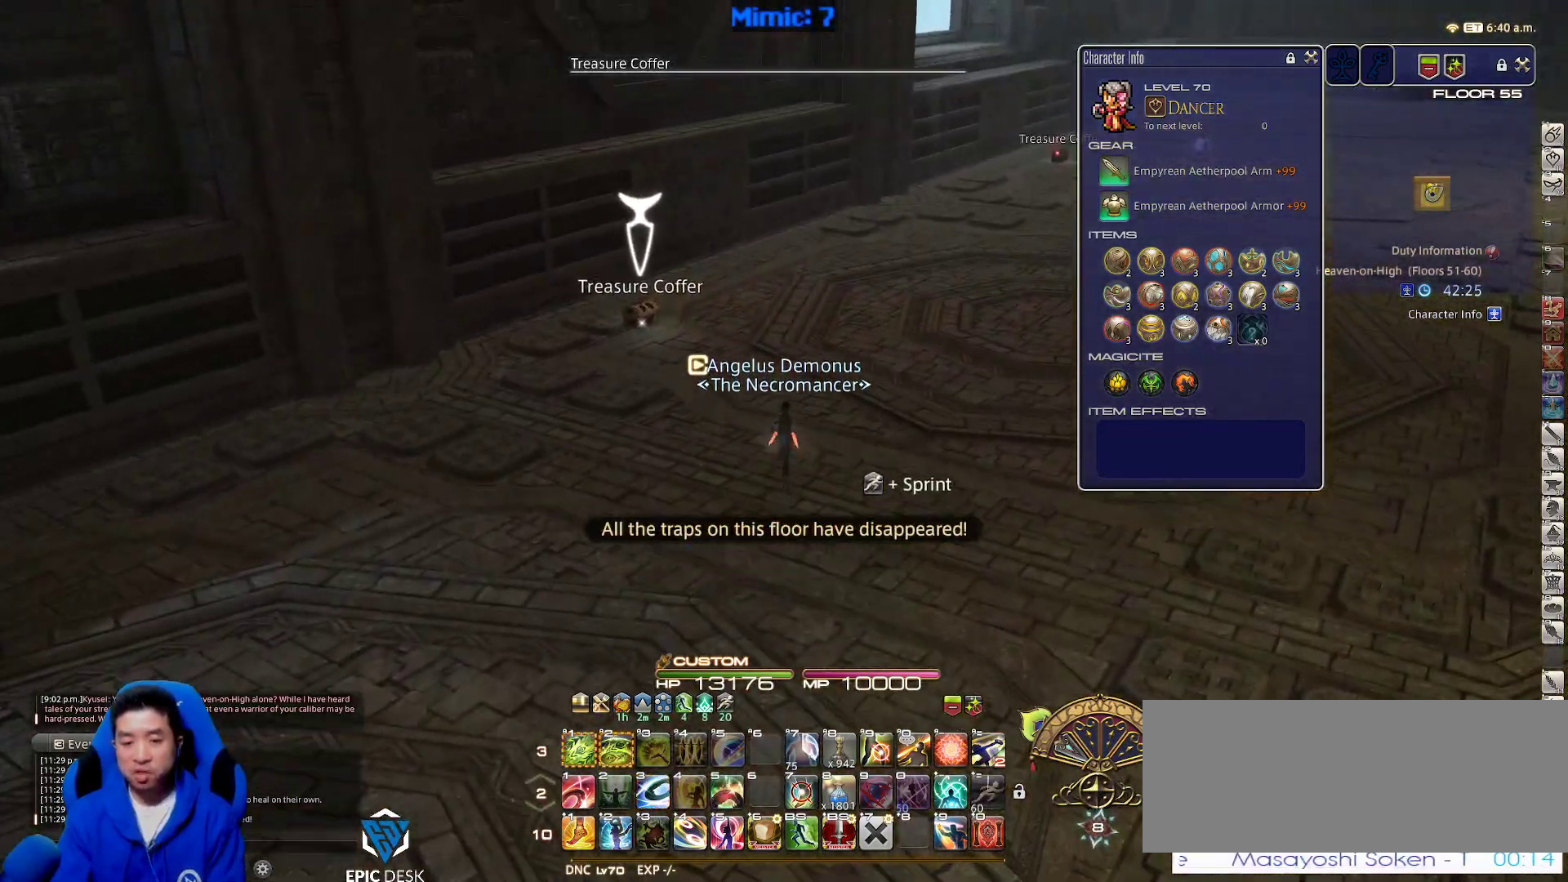
{"keys": ["a", "w"], "events": [[50, "rbracket", "down"], [183, "a", "down"], [333, "rbracket", "up"]]}
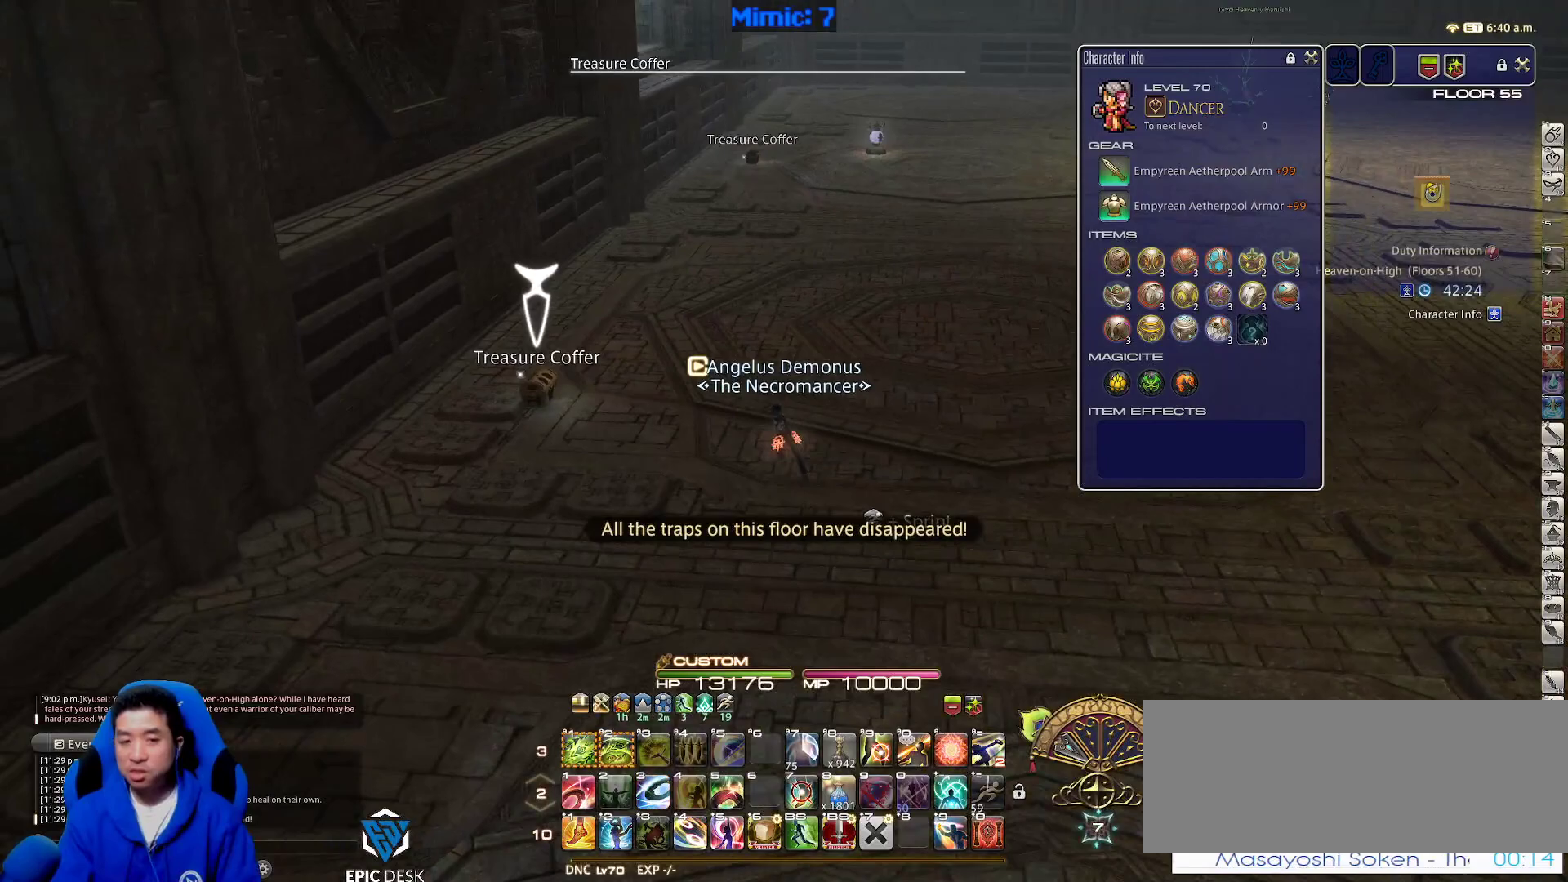
{"keys": ["w"], "events": [[300, "a", "up"]]}
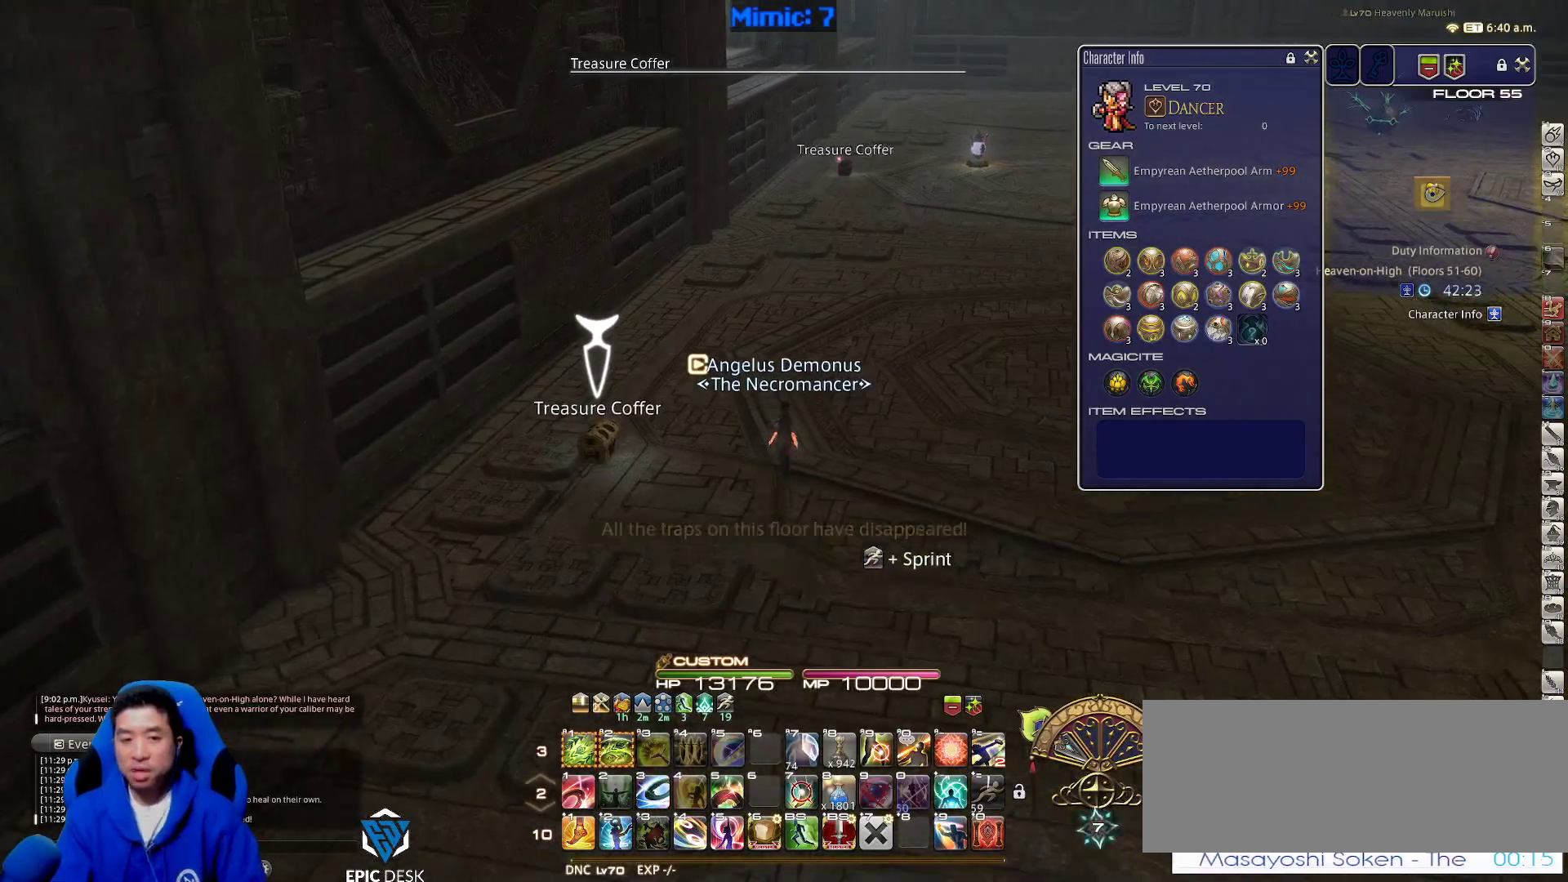
{"keys": ["w"], "events": [[117, "return", "down"], [217, "return", "up"], [350, "rbracket", "down"], [450, "rbracket", "up"]]}
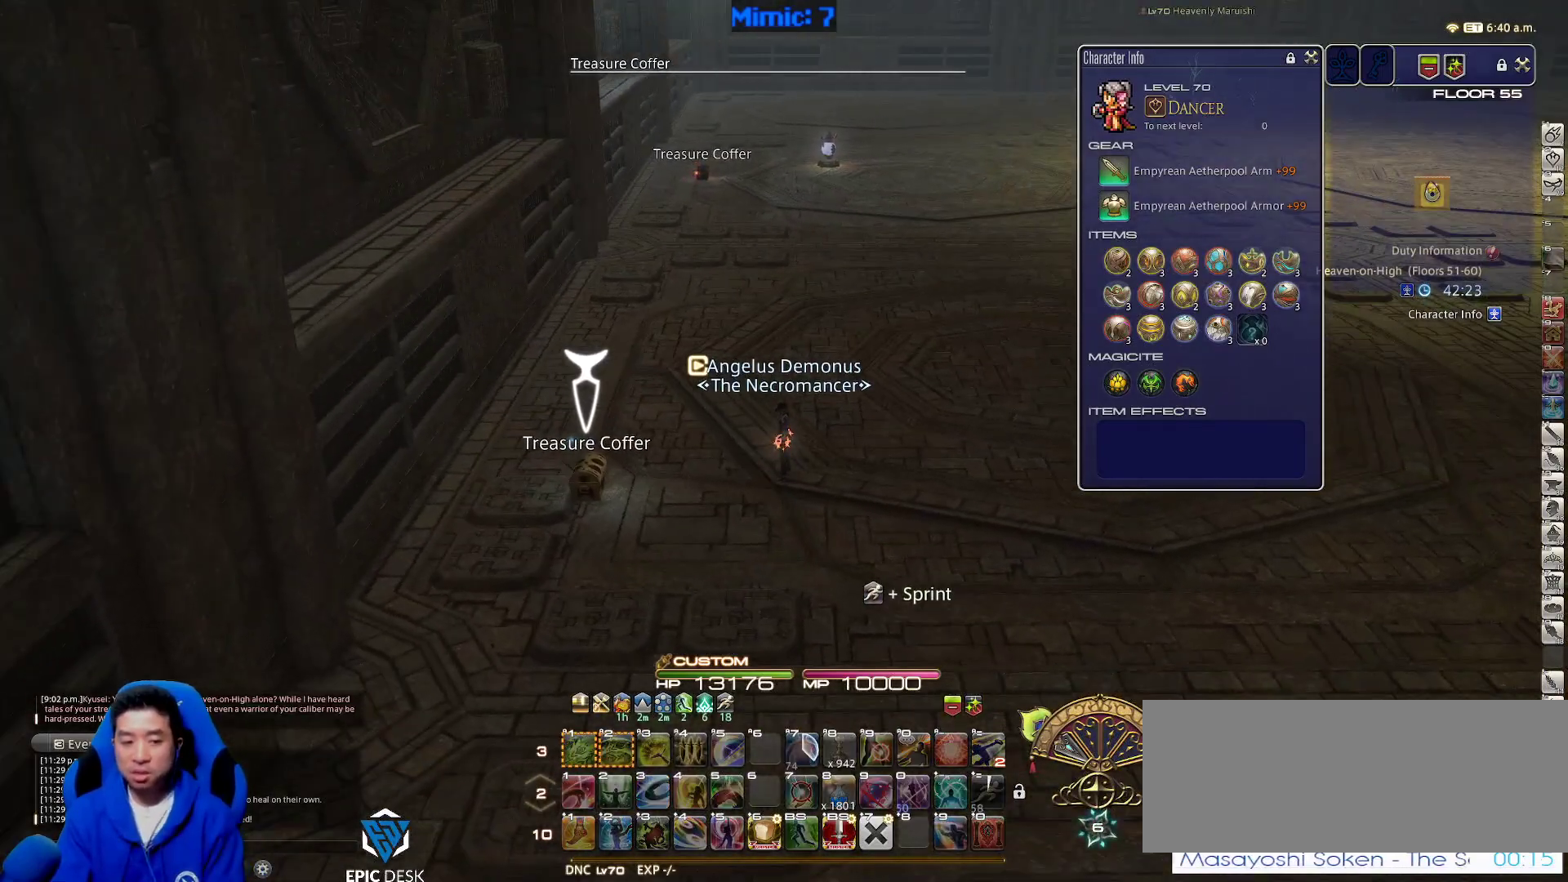
{"keys": ["w"], "events": []}
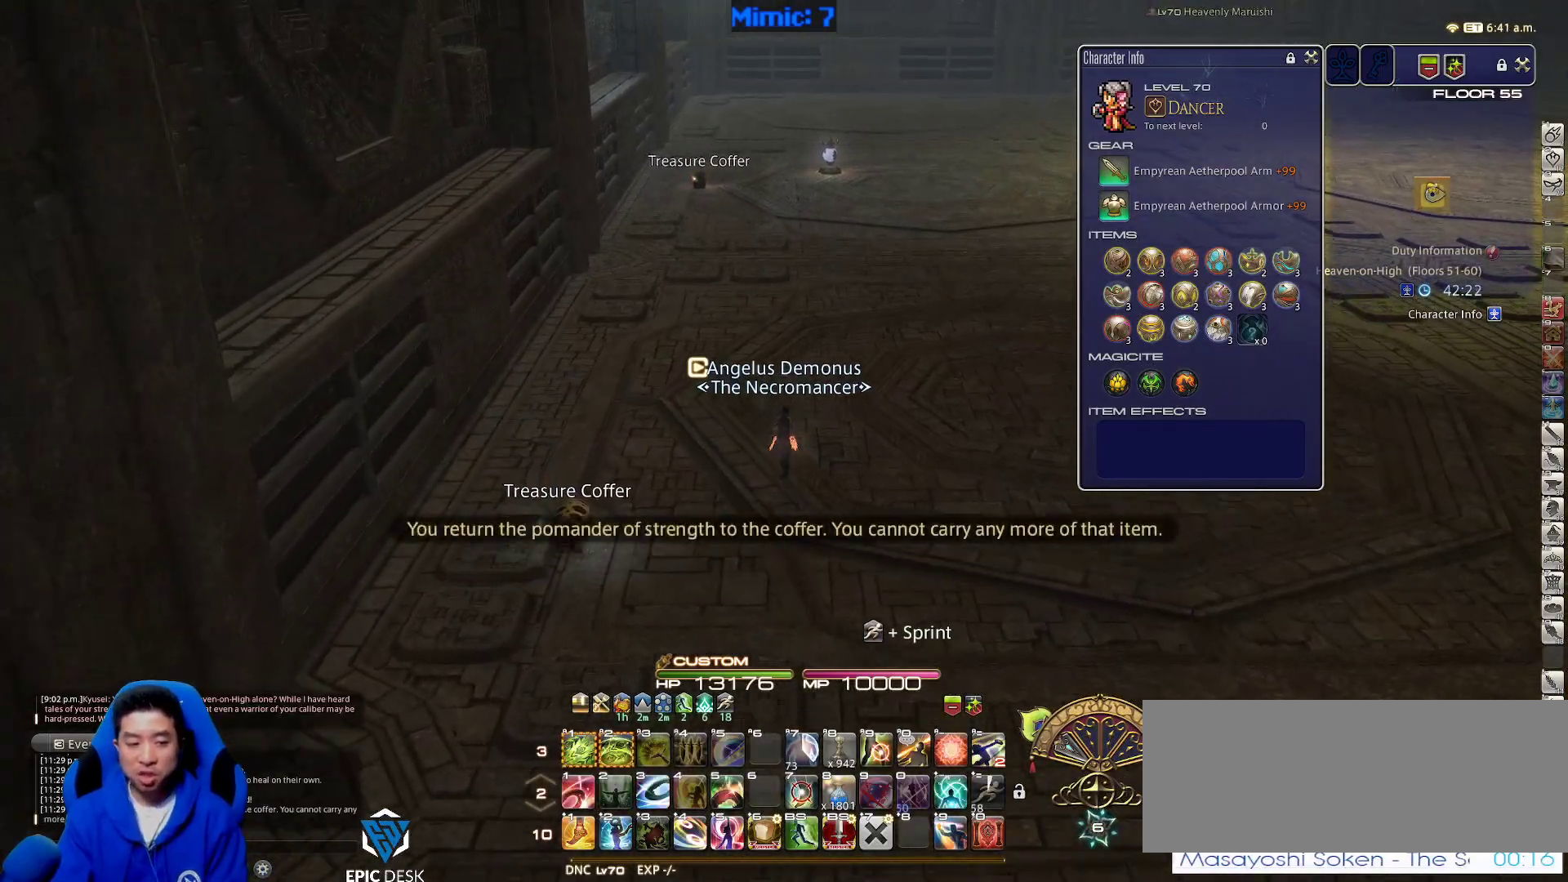
{"keys": ["w"], "events": []}
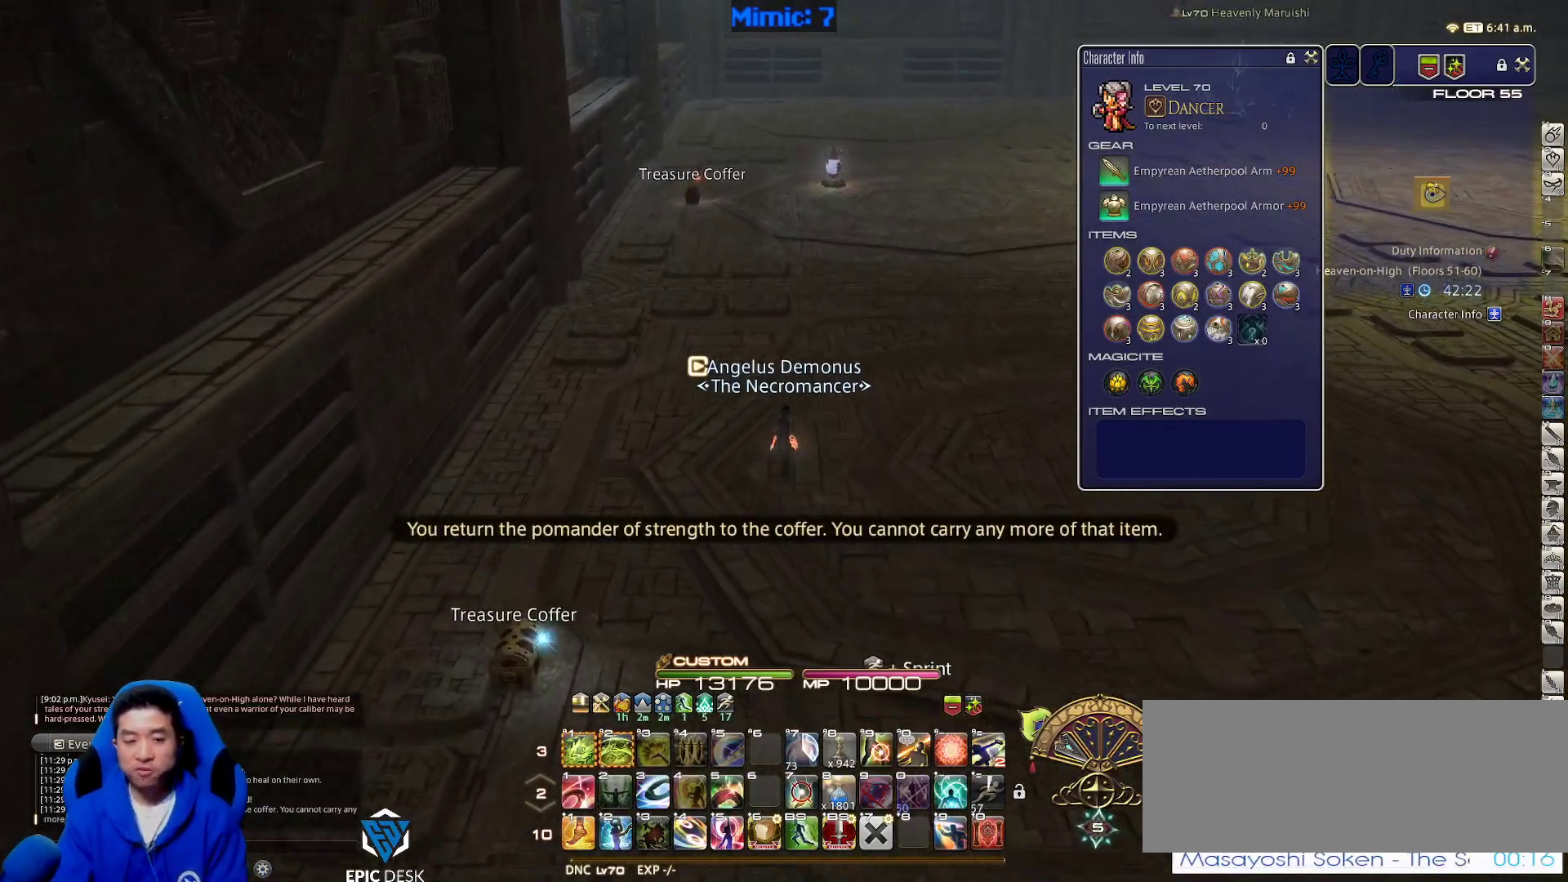
{"keys": ["w"], "events": [[33, "f3", "down"], [133, "f3", "up"]]}
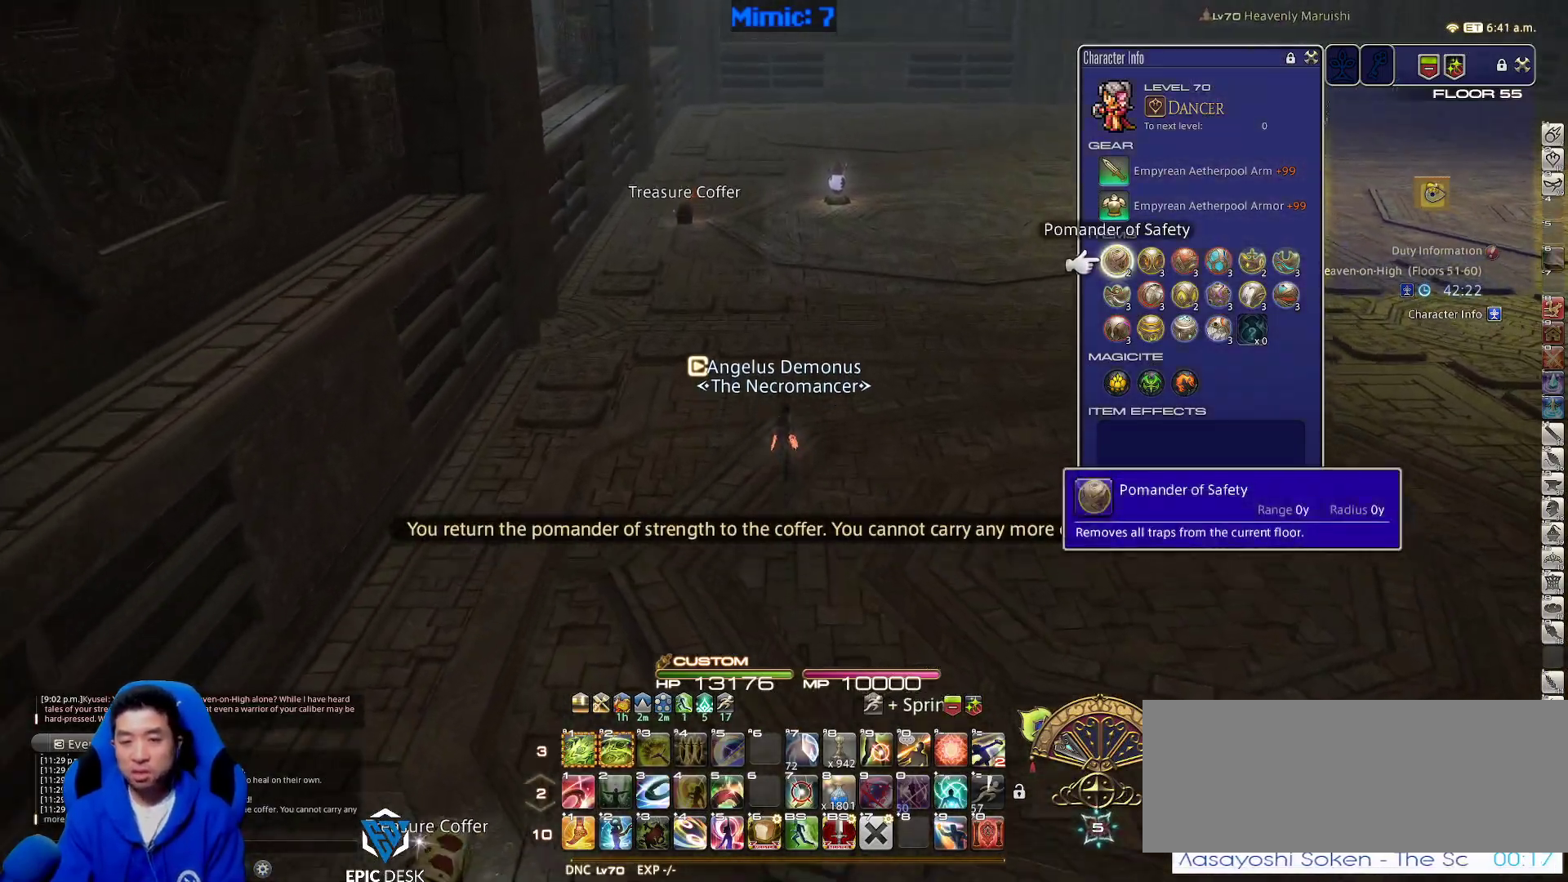
{"keys": ["w"], "events": [[83, "tilde", "down"], [183, "tilde", "up"], [333, "q", "down"], [467, "q", "up"]]}
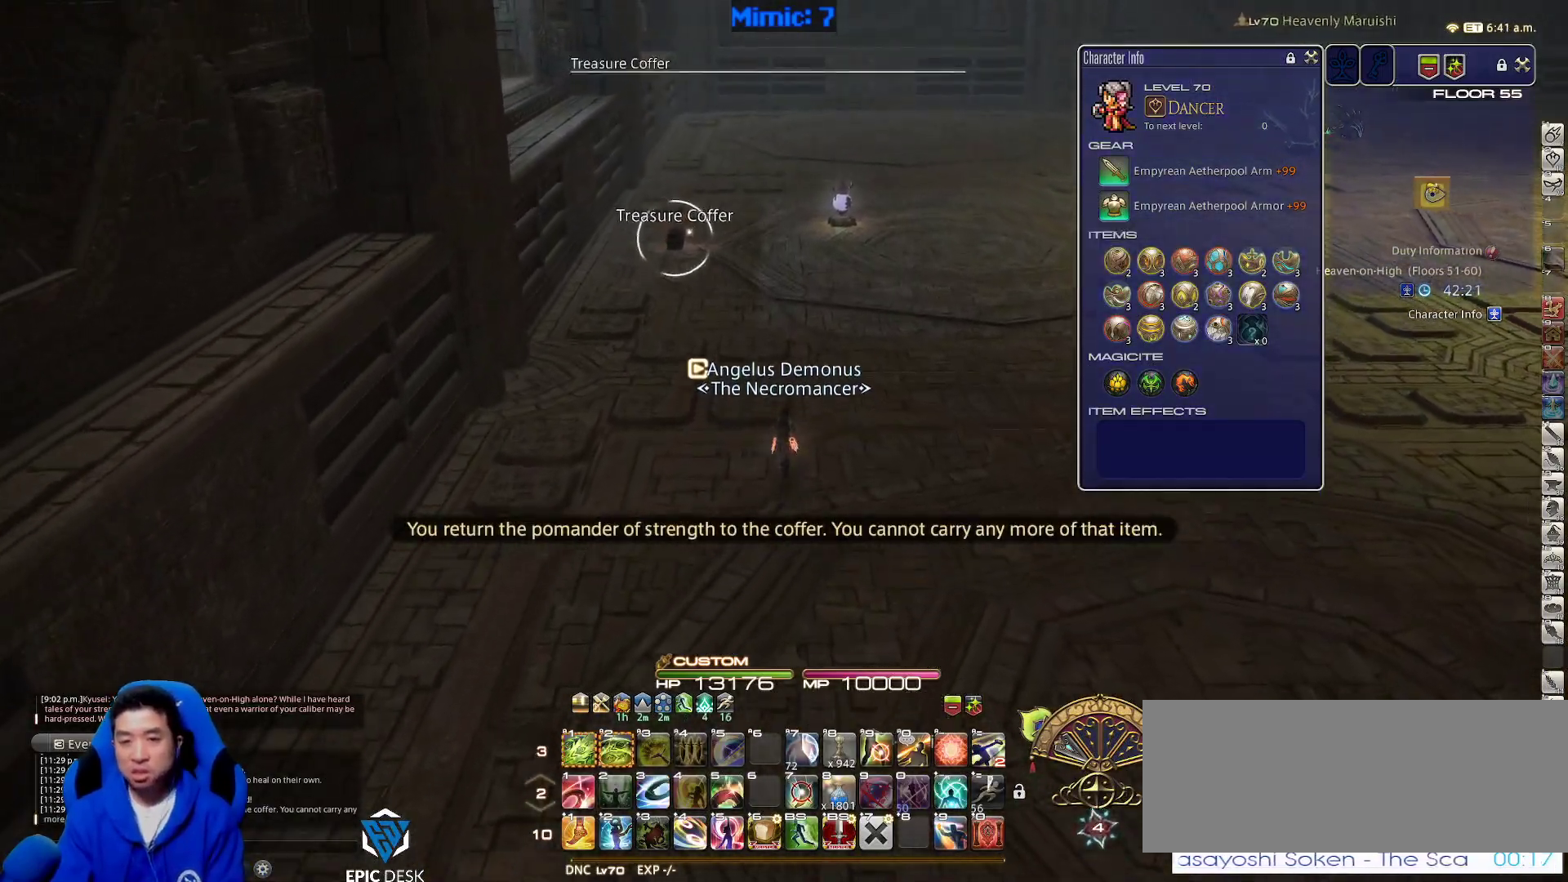
{"keys": ["a", "w"], "events": [[300, "a", "down"], [300, "return", "down"], [383, "return", "up"]]}